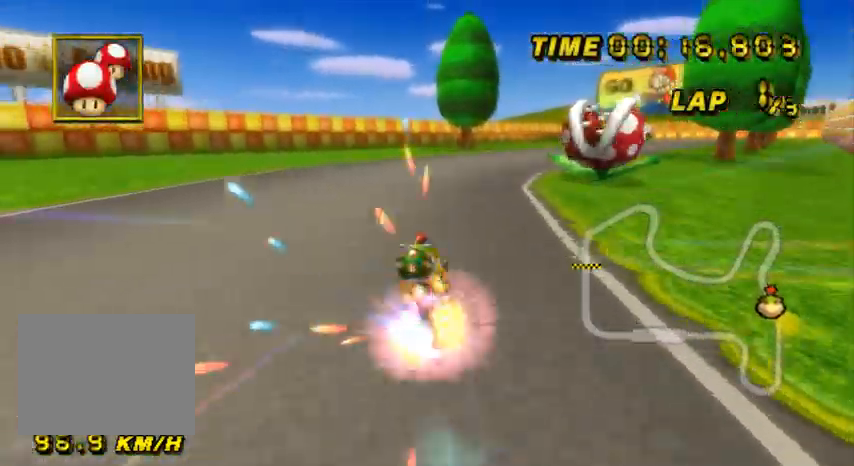
Gameplay with a controller (Nintendo layout); each line is a JSON object with the inputs held at the frame after it. "events" lists button and stick changes between this image and that frame as [ms after this image, input, new state], when the widget could be followed in between. Not read: B C_DOWN C_LEFT C_RIGHT C_UP L3 R3 Z.
{"buttons": ["A"], "left_stick": "right", "events": [[400, "R1", "up"], [434, "DPAD_UP", "down"], [467, "DPAD_UP", "up"]]}
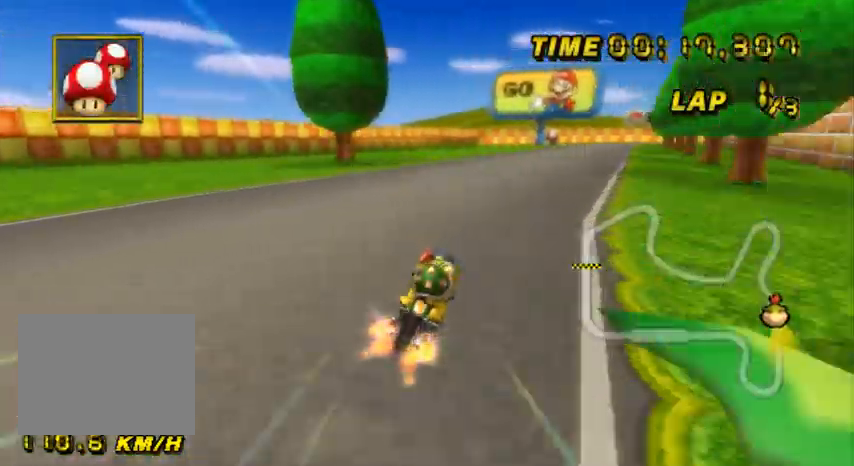
{"buttons": ["A"], "left_stick": "center", "events": [[166, "left_stick", "center"]]}
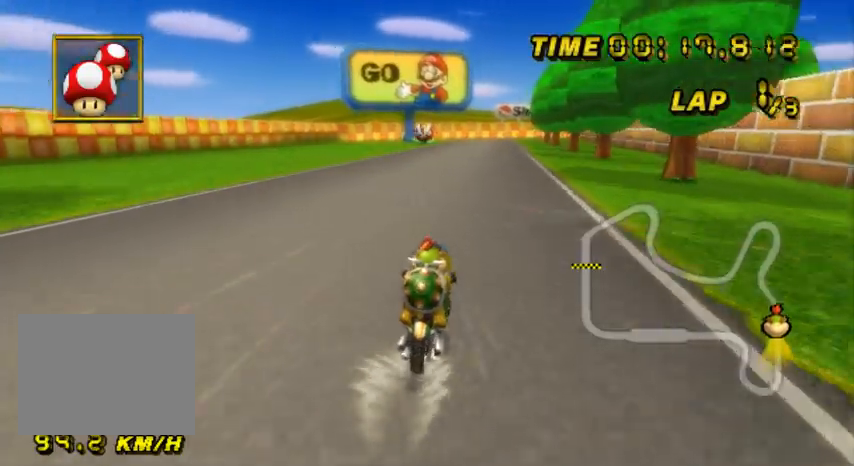
{"buttons": ["A"], "left_stick": "center", "events": []}
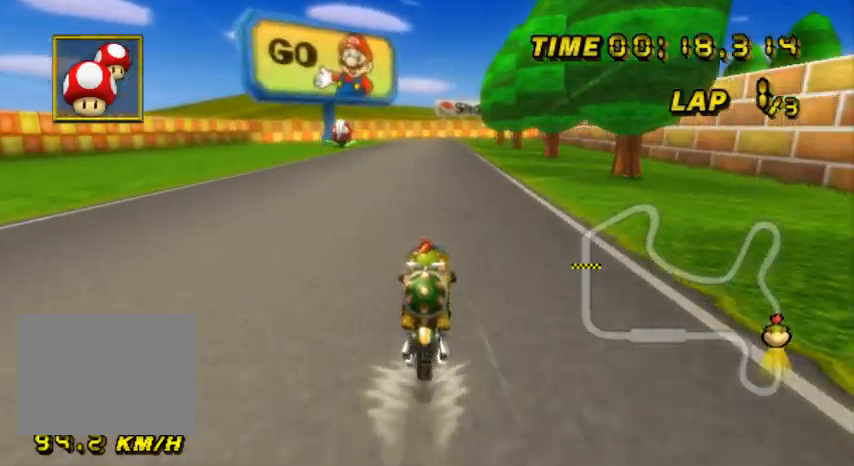
{"buttons": ["A"], "left_stick": "center", "events": []}